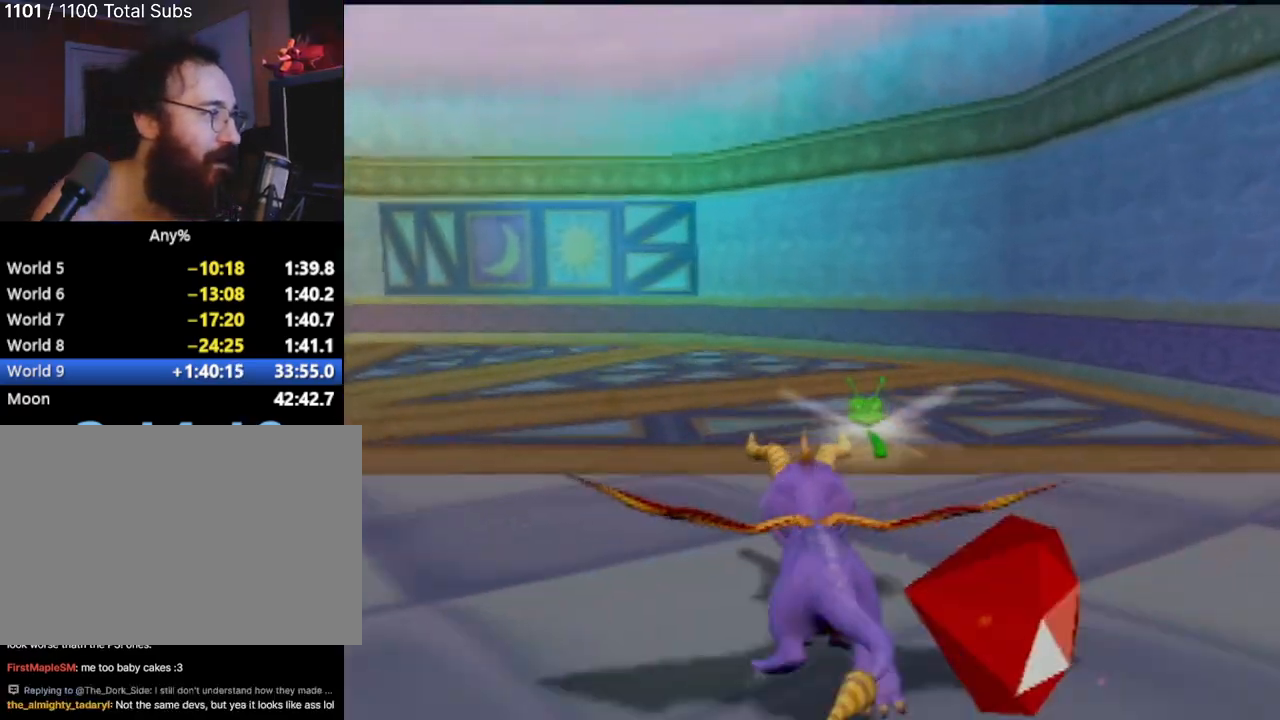
Gameplay with a controller (PlayStation layout); each line is a JSON object with the inputs held at the frame after it. "events" lists button and stick changes between this image and that frame as [ms after this image, input, new state], when the widget could be followed in between. Not read: L3 R3 right_stick.
{"buttons": ["SQUARE"], "left_stick": "left", "events": [[83, "left_stick", "center"], [317, "left_stick", "left"]]}
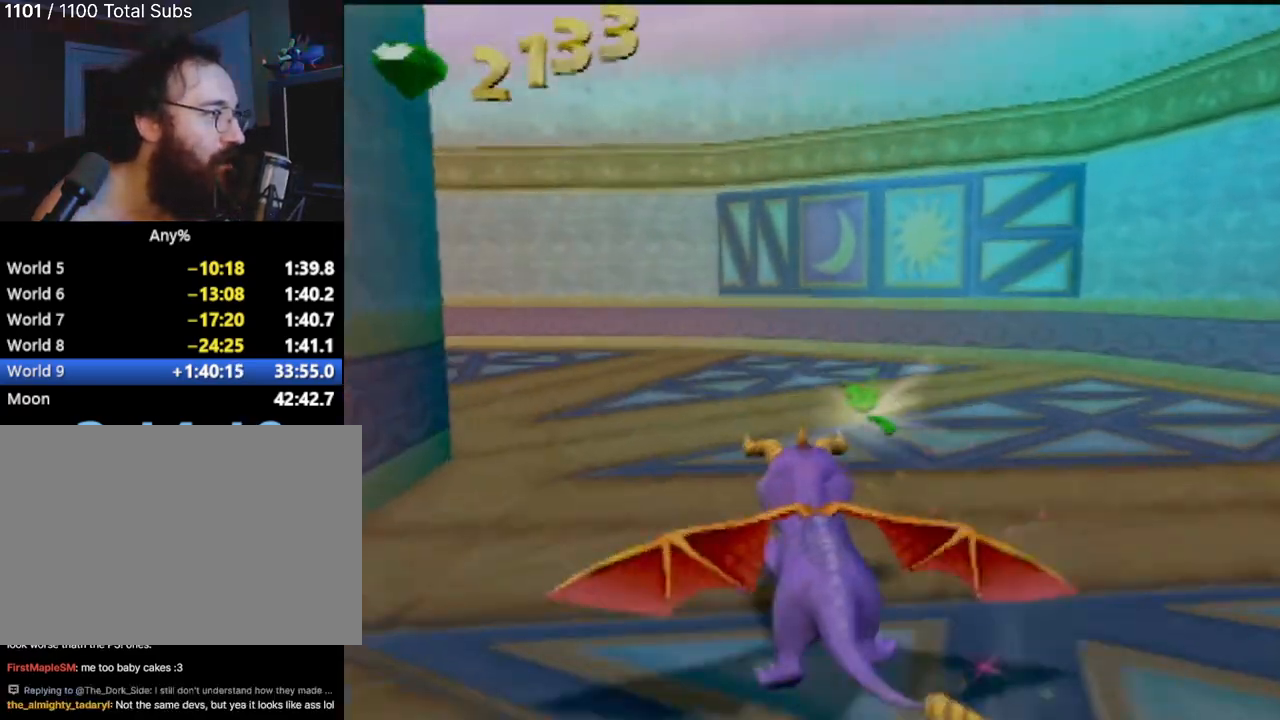
{"buttons": ["SQUARE"], "left_stick": "left", "events": [[100, "left_stick", "center"], [267, "left_stick", "left"]]}
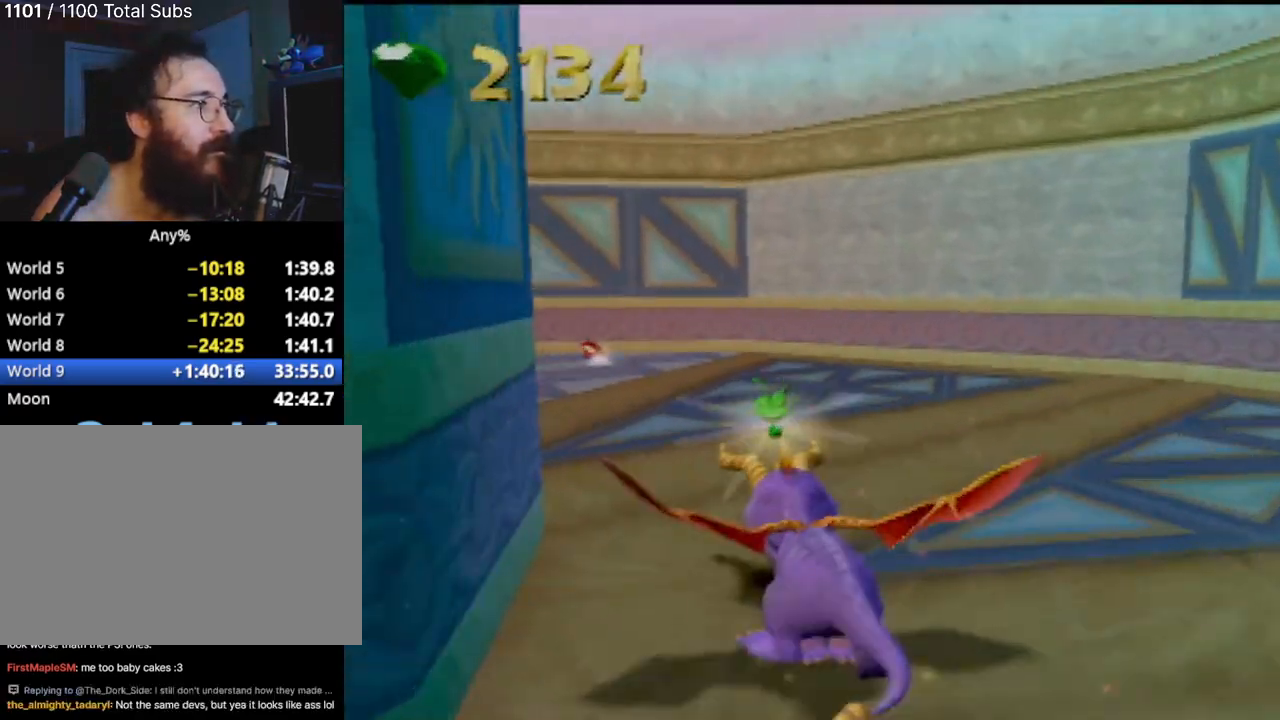
{"buttons": ["SQUARE"], "left_stick": "left", "events": [[167, "left_stick", "center"], [317, "left_stick", "left"]]}
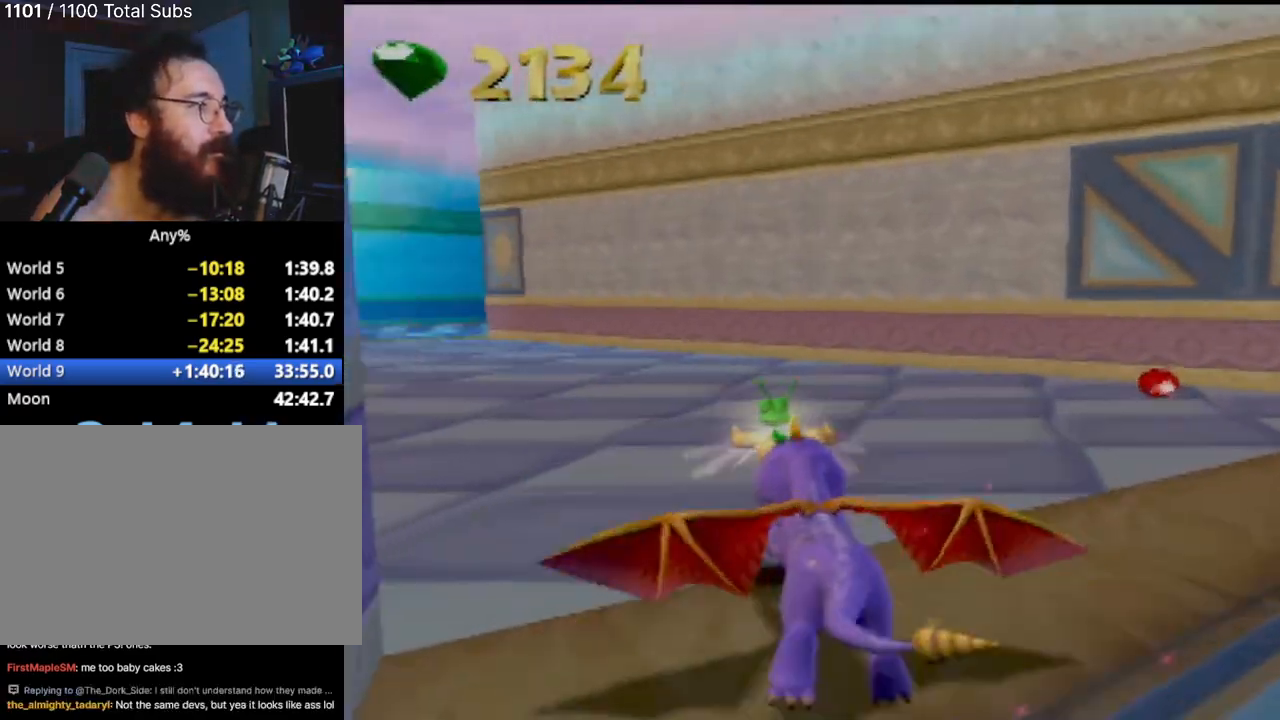
{"buttons": ["SQUARE"], "left_stick": "center", "events": [[217, "left_stick", "center"]]}
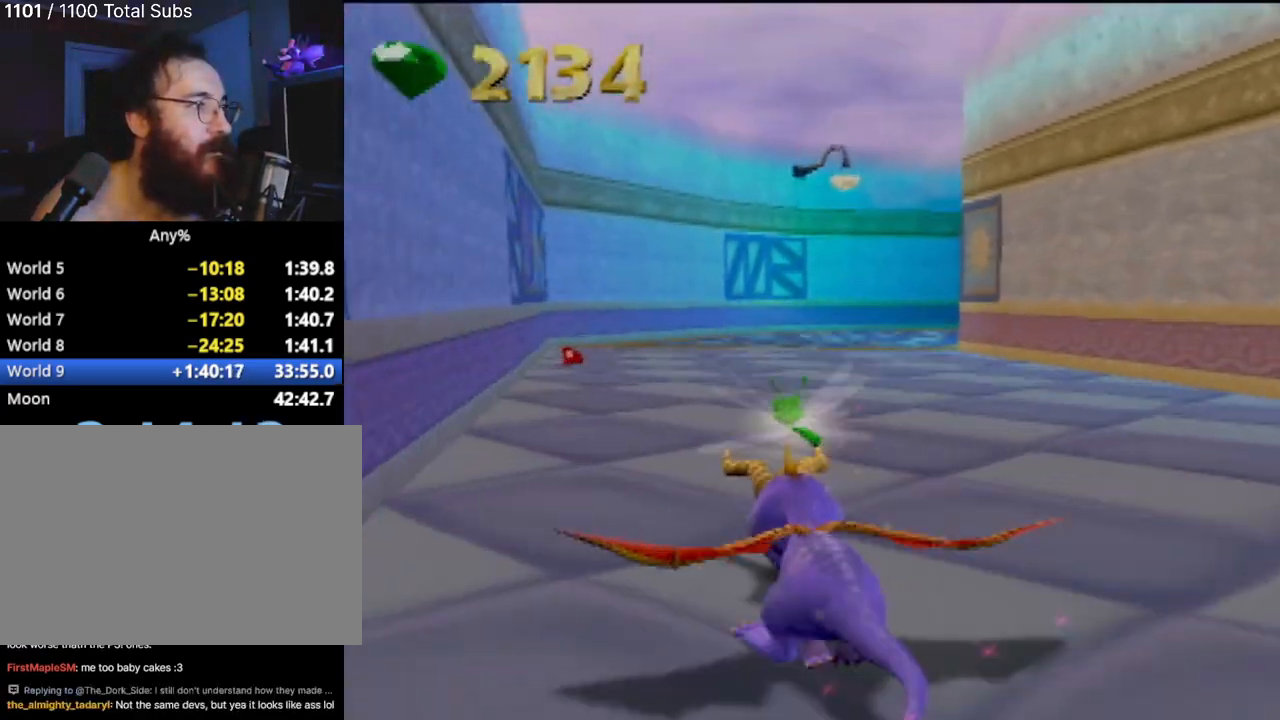
{"buttons": ["SQUARE"], "left_stick": "center", "events": [[267, "left_stick", "left"], [451, "left_stick", "center"]]}
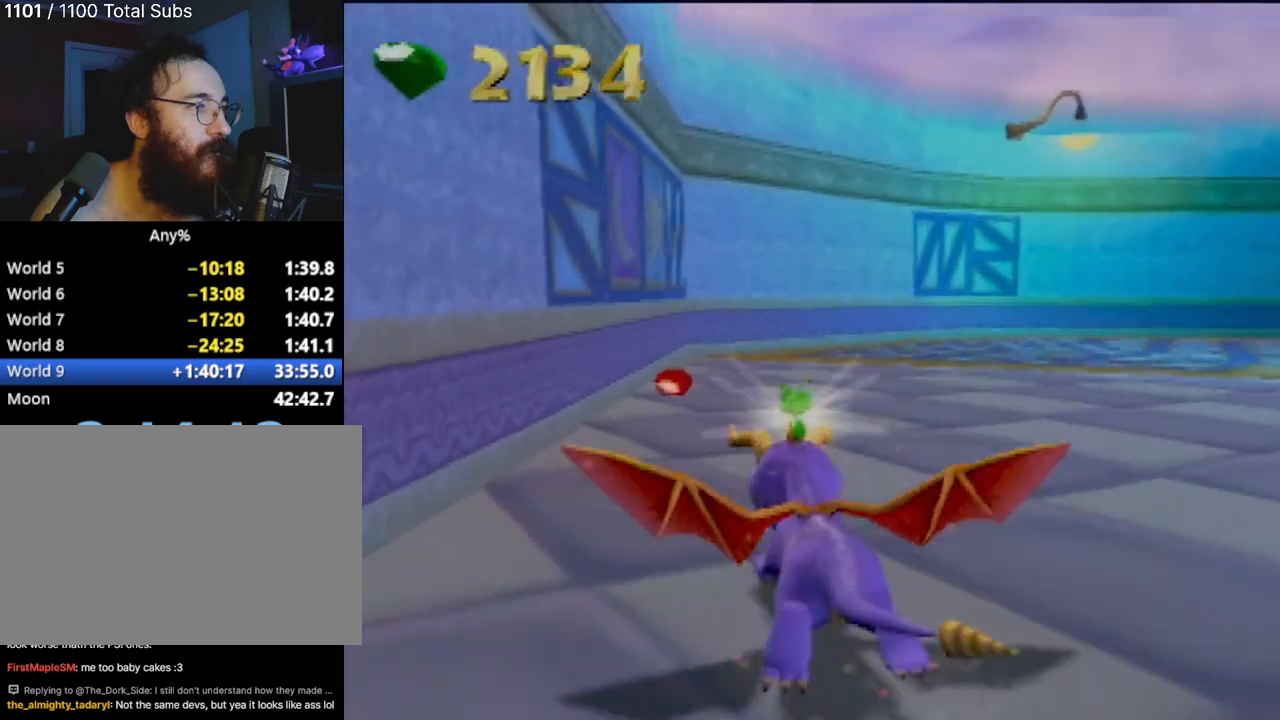
{"buttons": ["SQUARE"], "left_stick": "right", "events": [[150, "left_stick", "down-right"], [200, "left_stick", "right"]]}
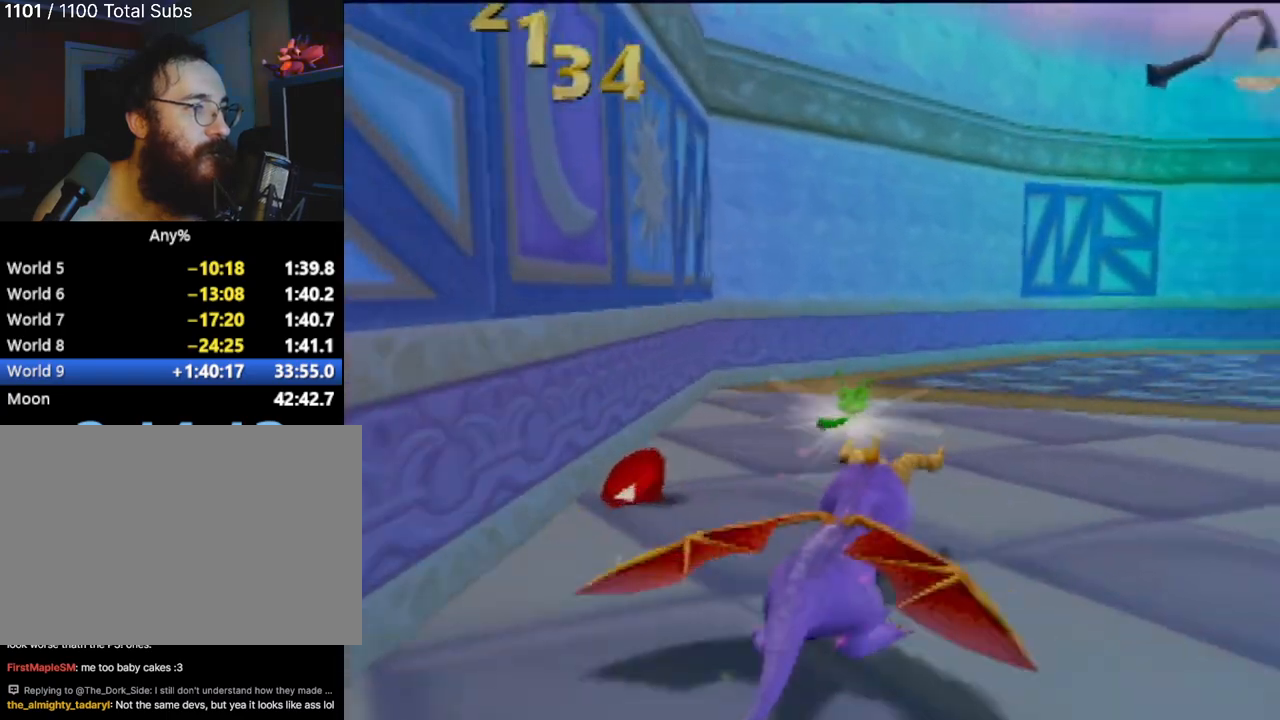
{"buttons": ["SQUARE"], "left_stick": "right", "events": [[84, "left_stick", "center"], [434, "left_stick", "right"]]}
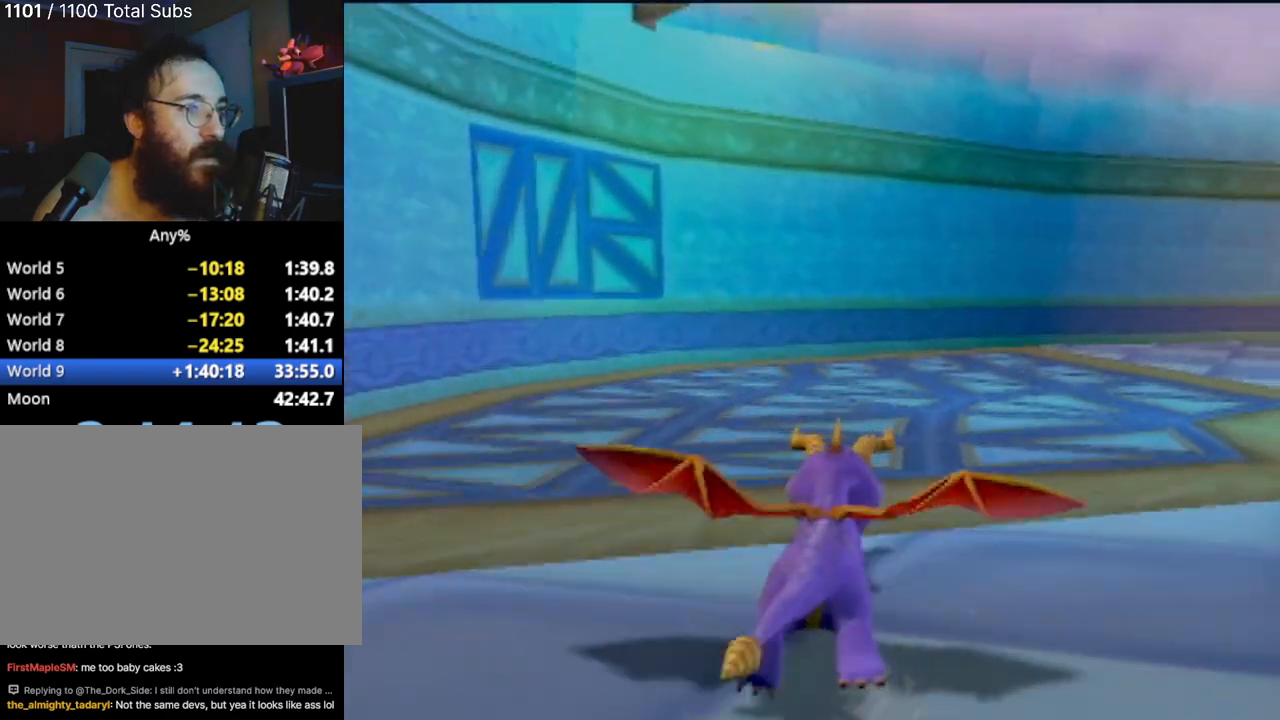
{"buttons": ["SQUARE"], "left_stick": "center", "events": [[417, "left_stick", "center"]]}
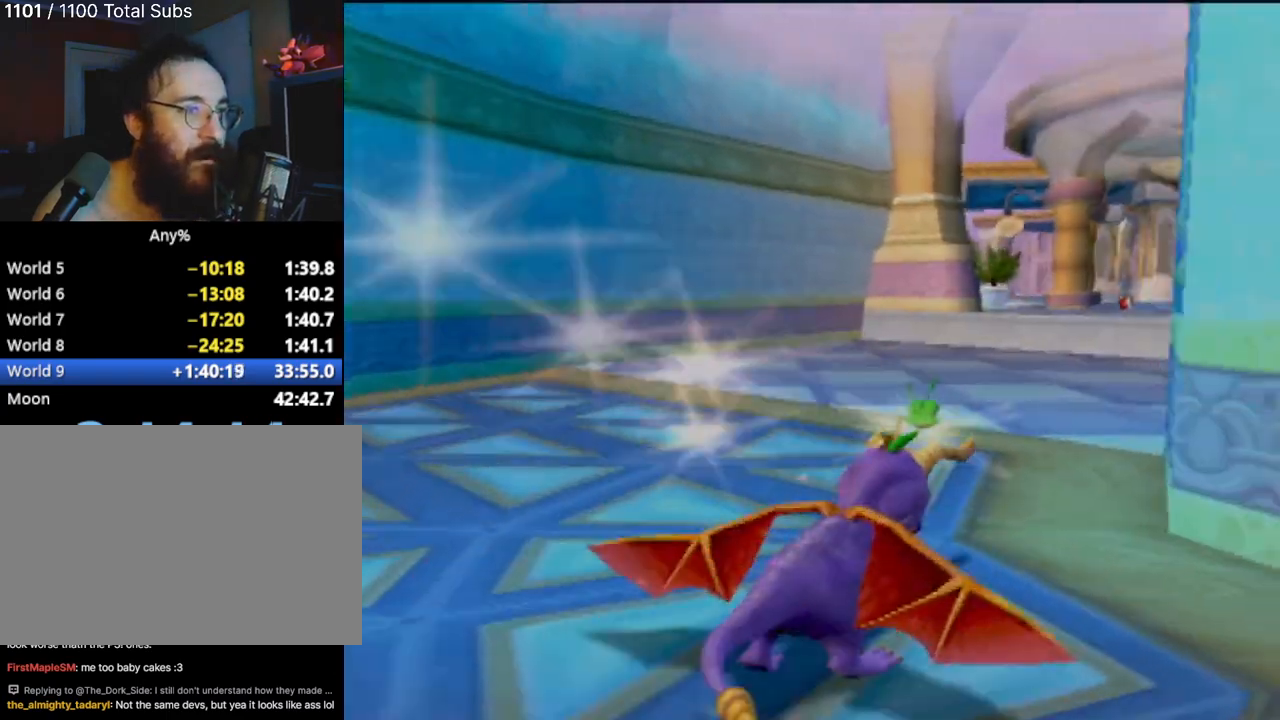
{"buttons": ["SQUARE"], "left_stick": "center", "events": []}
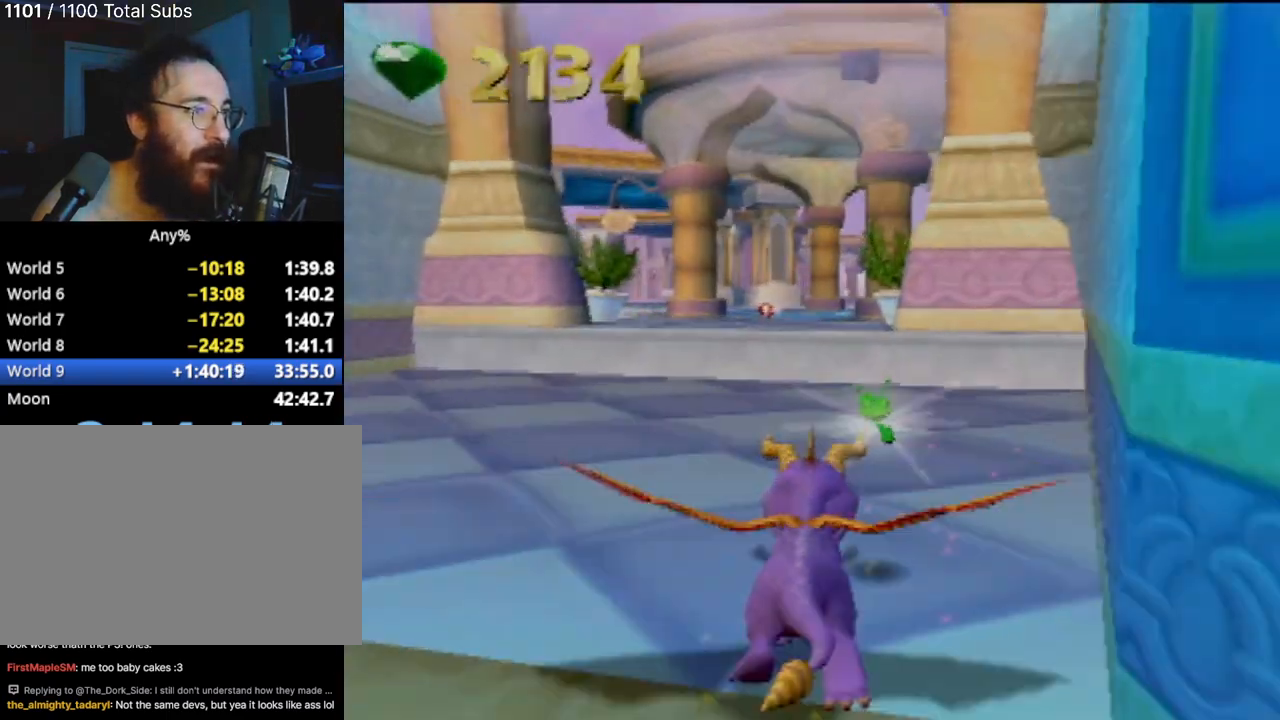
{"buttons": ["CROSS", "SQUARE"], "left_stick": "center", "events": [[233, "left_stick", "up-left"], [317, "left_stick", "center"], [333, "CROSS", "down"]]}
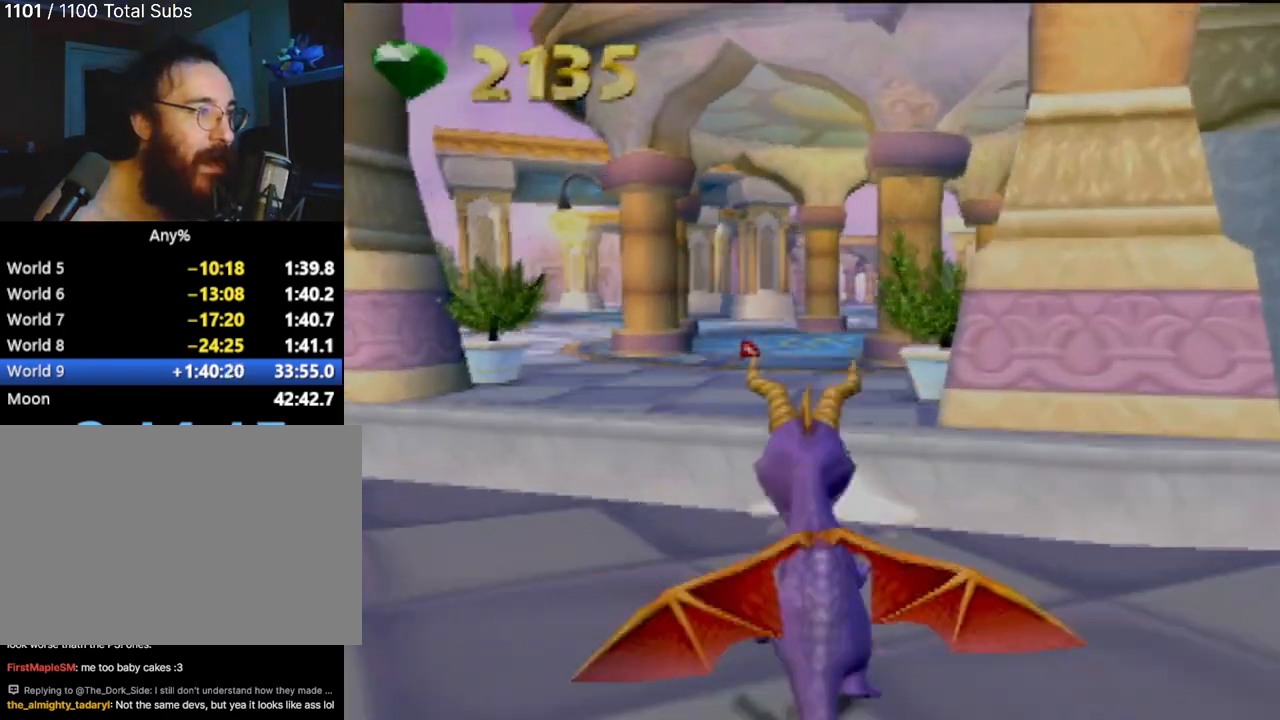
{"buttons": ["SQUARE"], "left_stick": "center", "events": [[217, "CROSS", "up"]]}
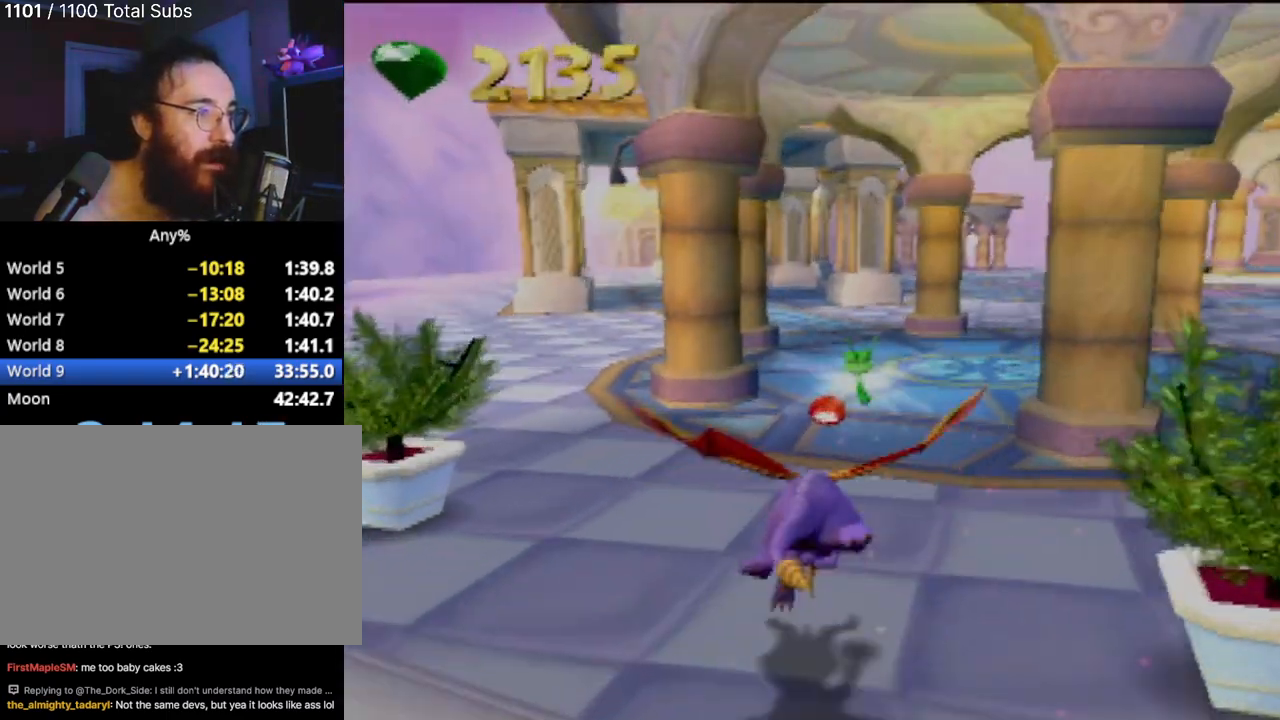
{"buttons": ["SQUARE"], "left_stick": "right", "events": [[116, "left_stick", "right"], [250, "left_stick", "center"], [467, "left_stick", "right"]]}
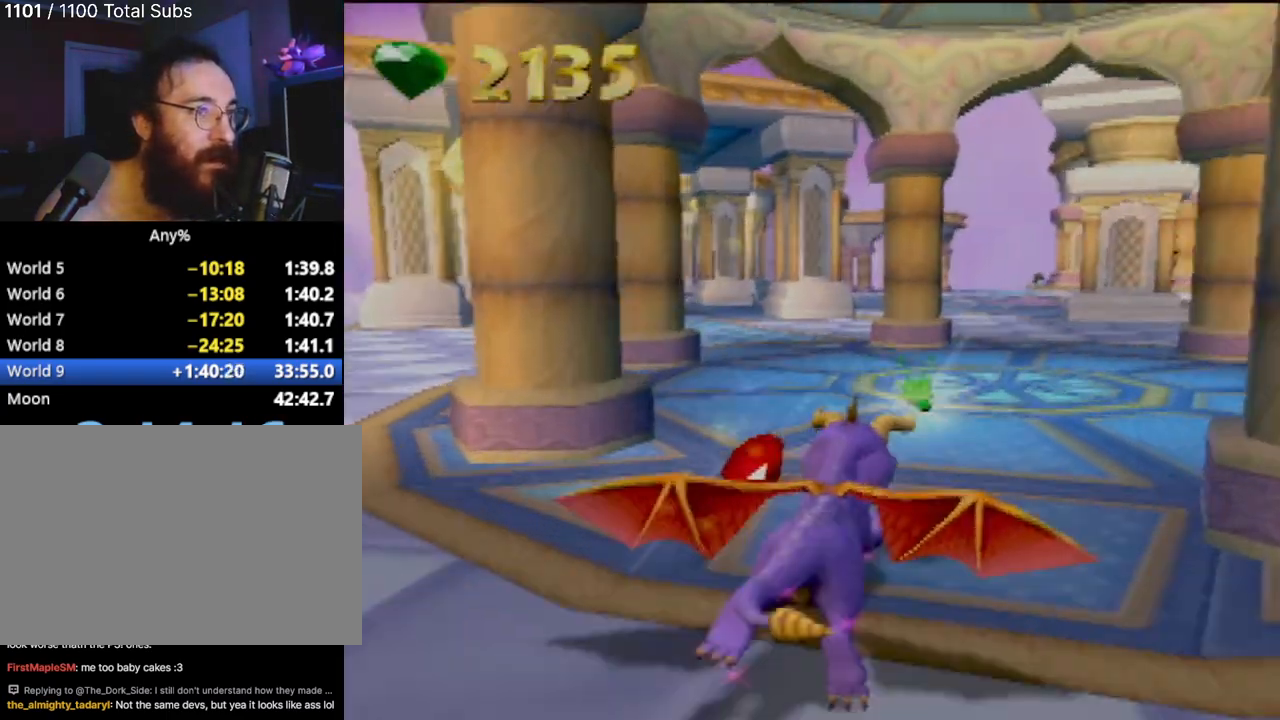
{"buttons": ["SQUARE"], "left_stick": "center", "events": [[167, "left_stick", "center"], [367, "left_stick", "left"], [451, "left_stick", "center"]]}
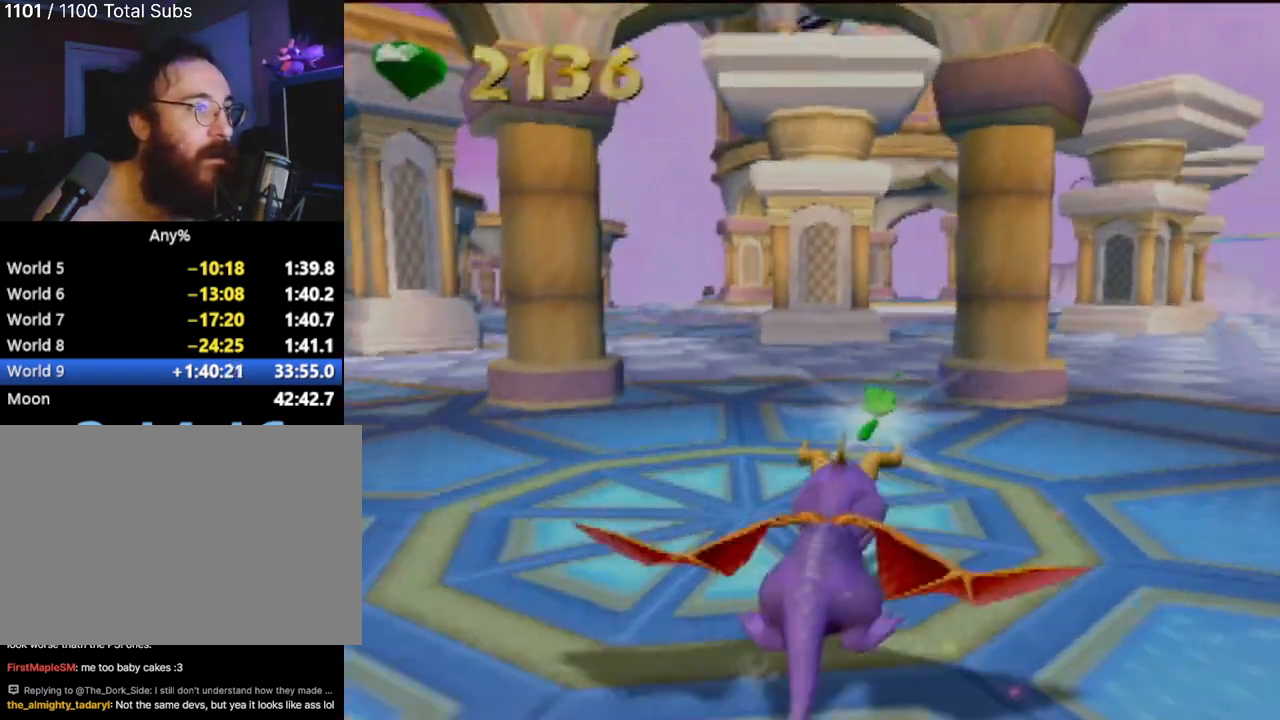
{"buttons": ["SQUARE"], "left_stick": "left", "events": [[317, "left_stick", "left"]]}
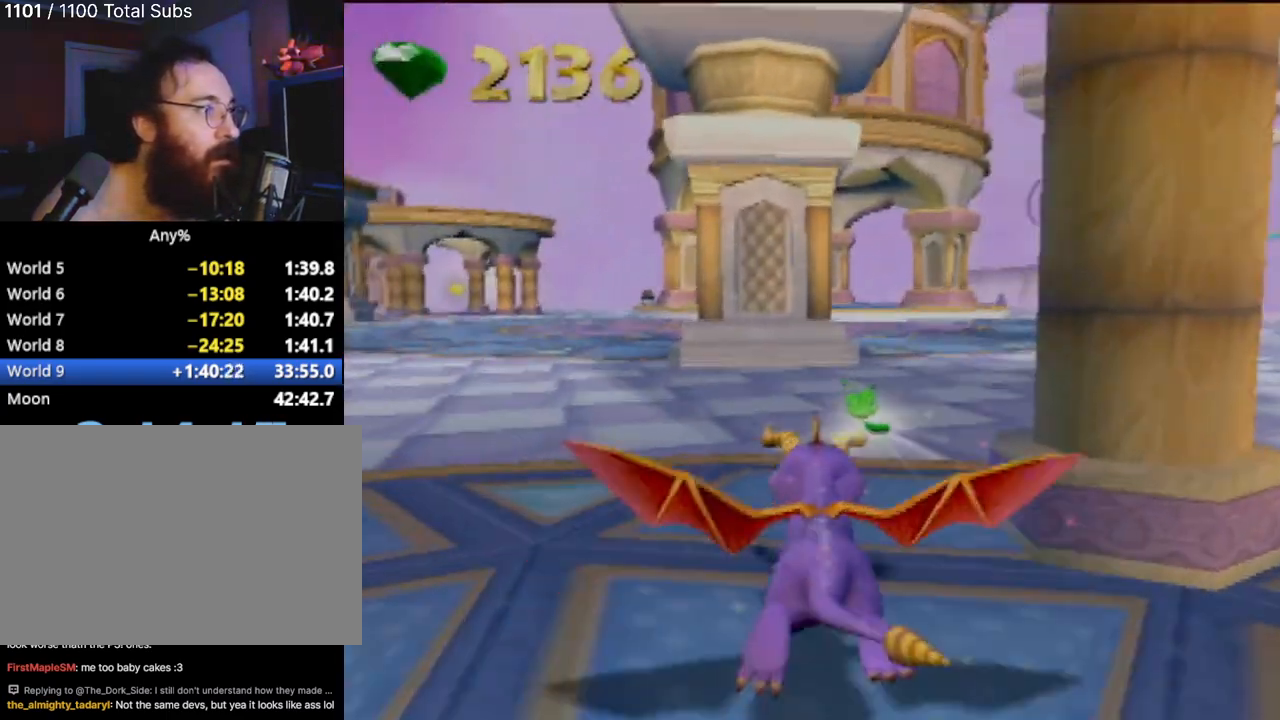
{"buttons": ["SQUARE"], "left_stick": "center", "events": [[100, "left_stick", "center"]]}
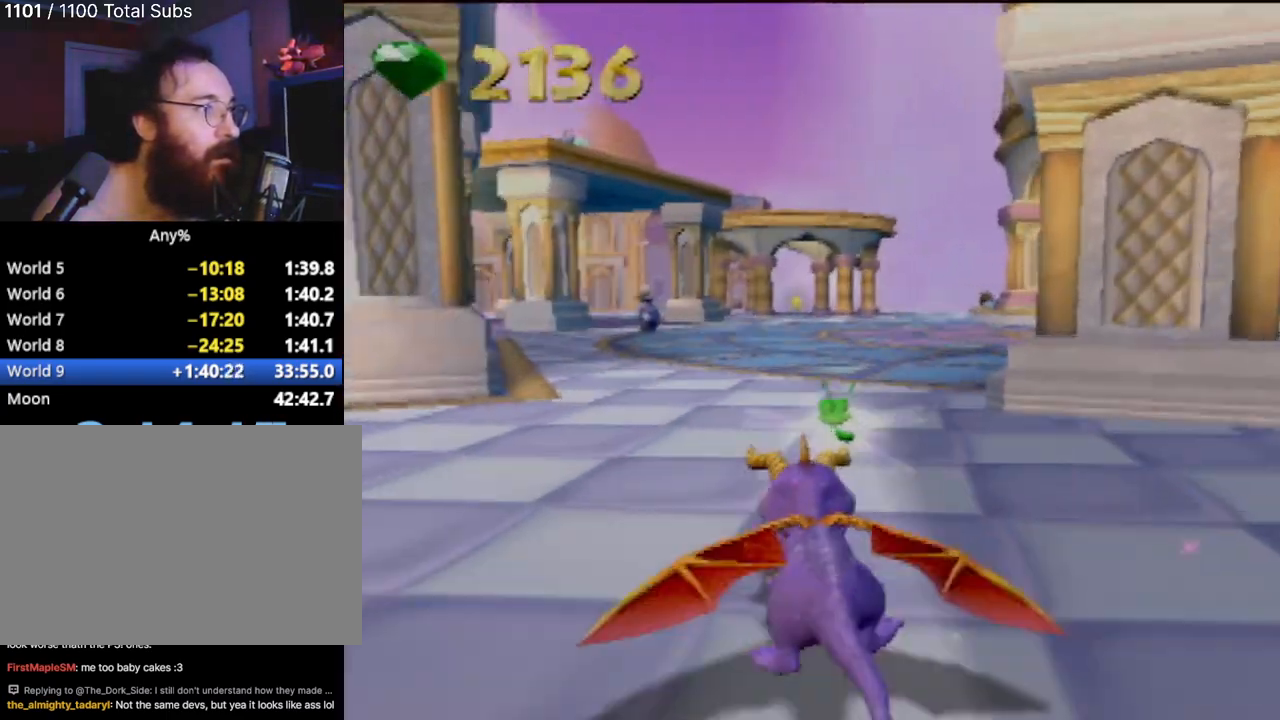
{"buttons": ["SQUARE"], "left_stick": "right", "events": [[383, "left_stick", "right"]]}
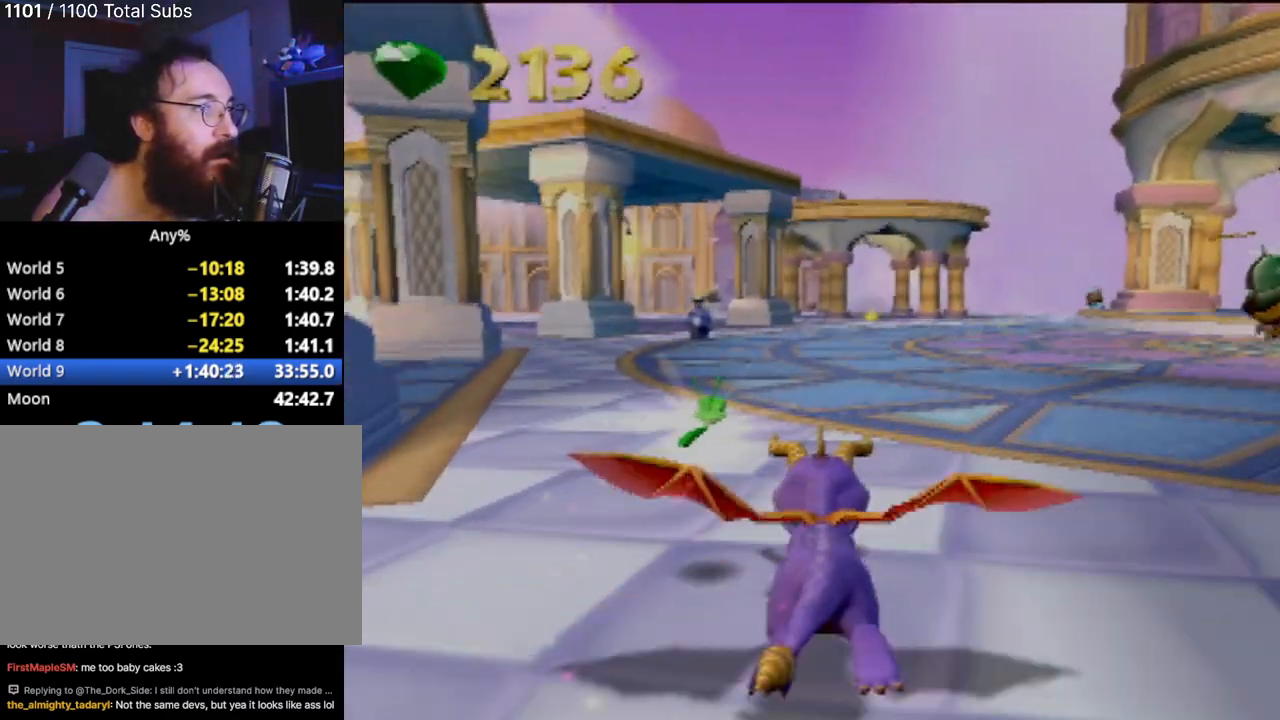
{"buttons": [], "left_stick": "center", "events": [[250, "left_stick", "center"], [350, "SQUARE", "up"]]}
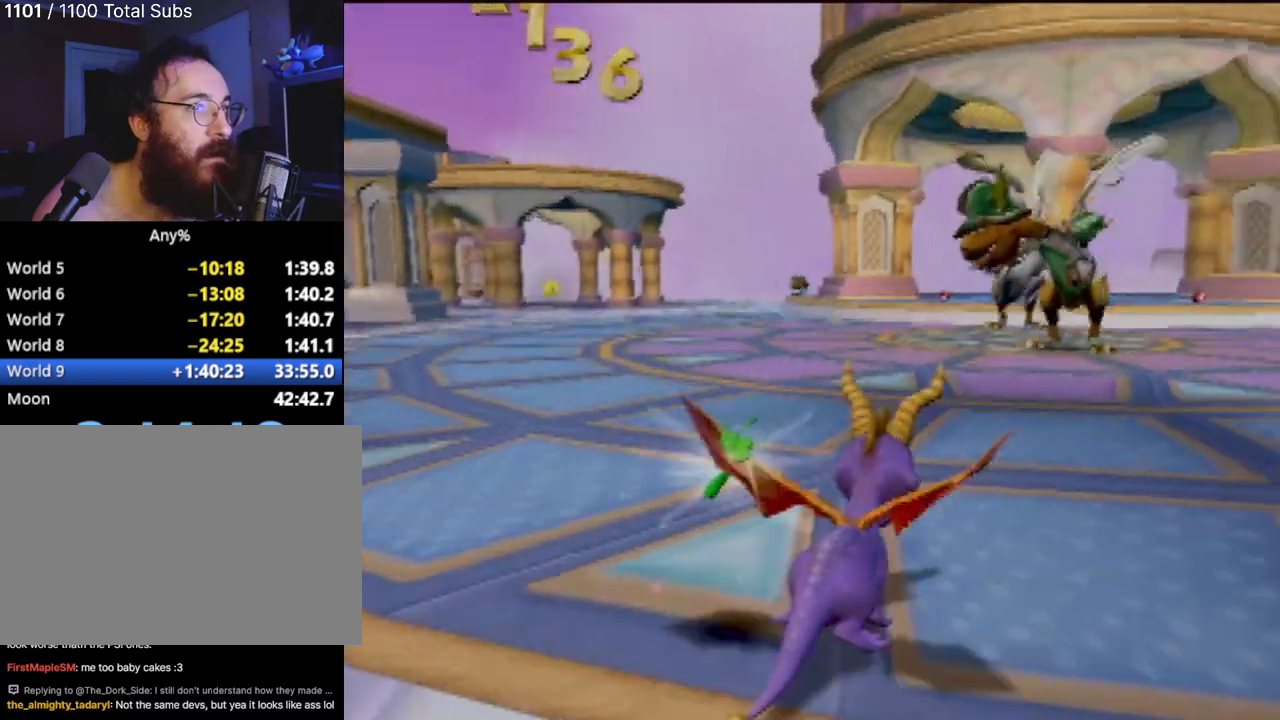
{"buttons": [], "left_stick": "down-right", "events": [[383, "left_stick", "down-right"]]}
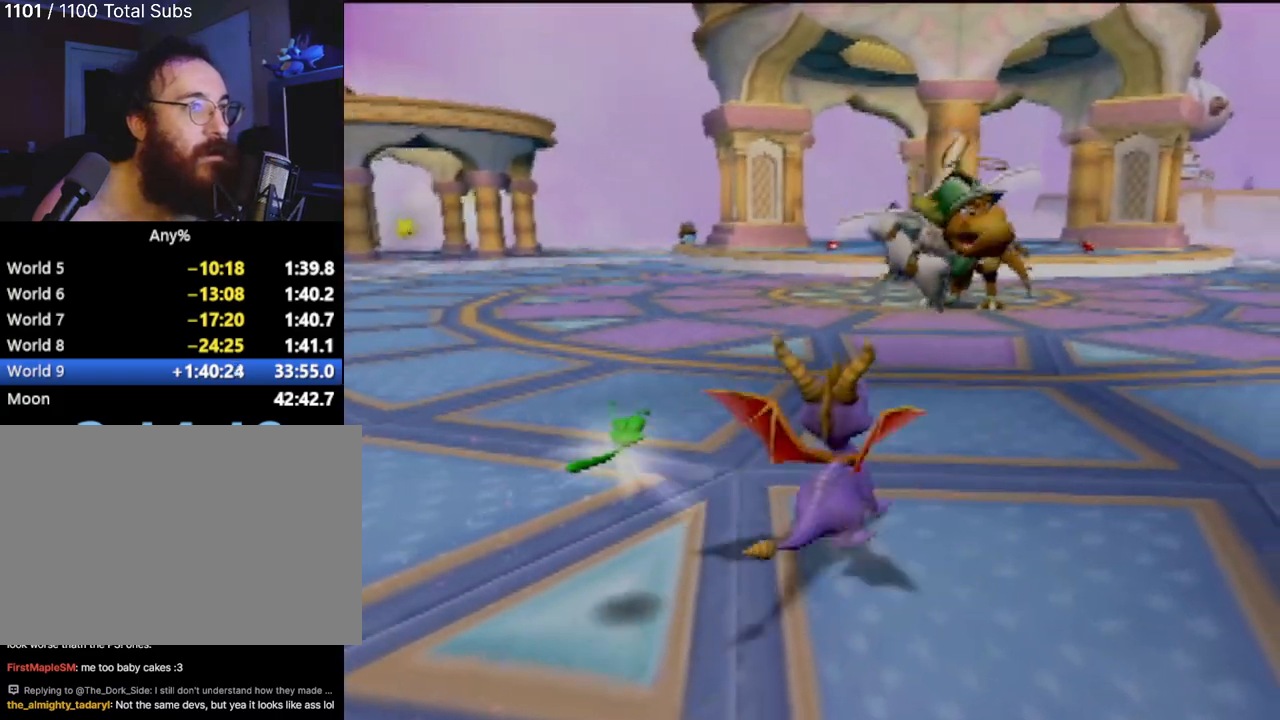
{"buttons": ["SQUARE"], "left_stick": "down-right", "events": [[100, "left_stick", "down"], [451, "left_stick", "down-right"], [501, "SQUARE", "down"]]}
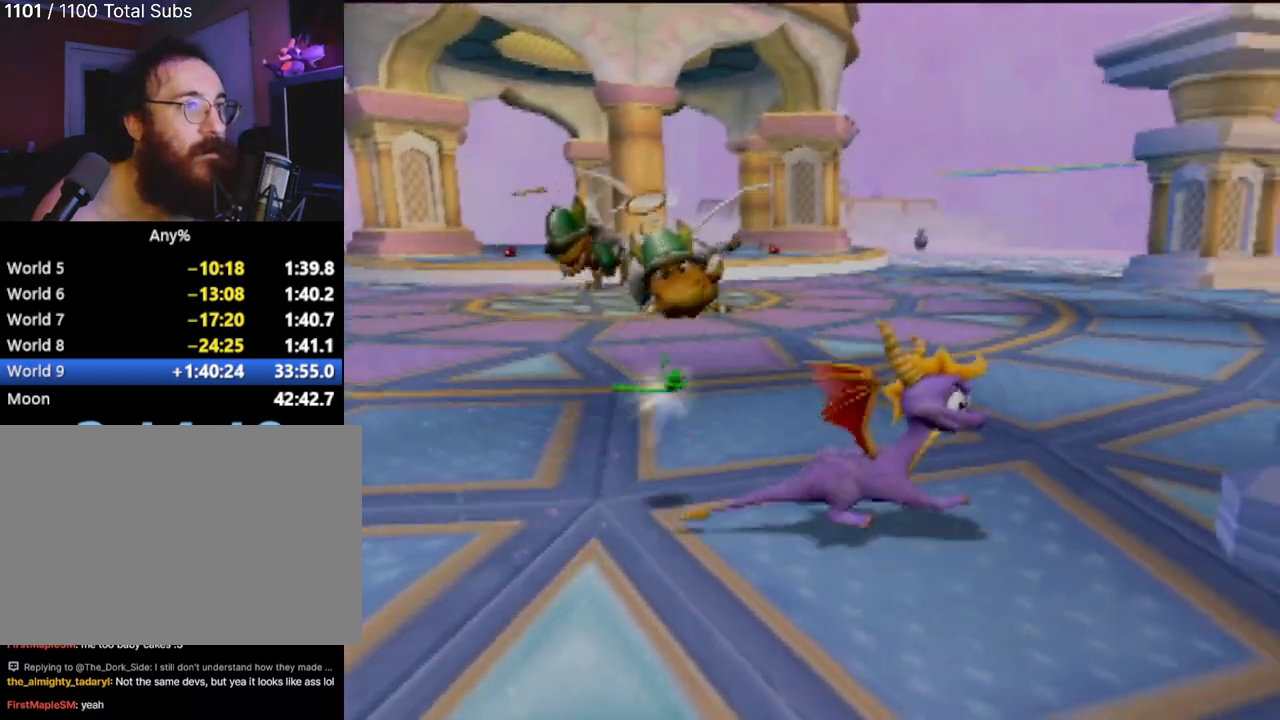
{"buttons": ["SQUARE"], "left_stick": "center", "events": [[83, "left_stick", "center"]]}
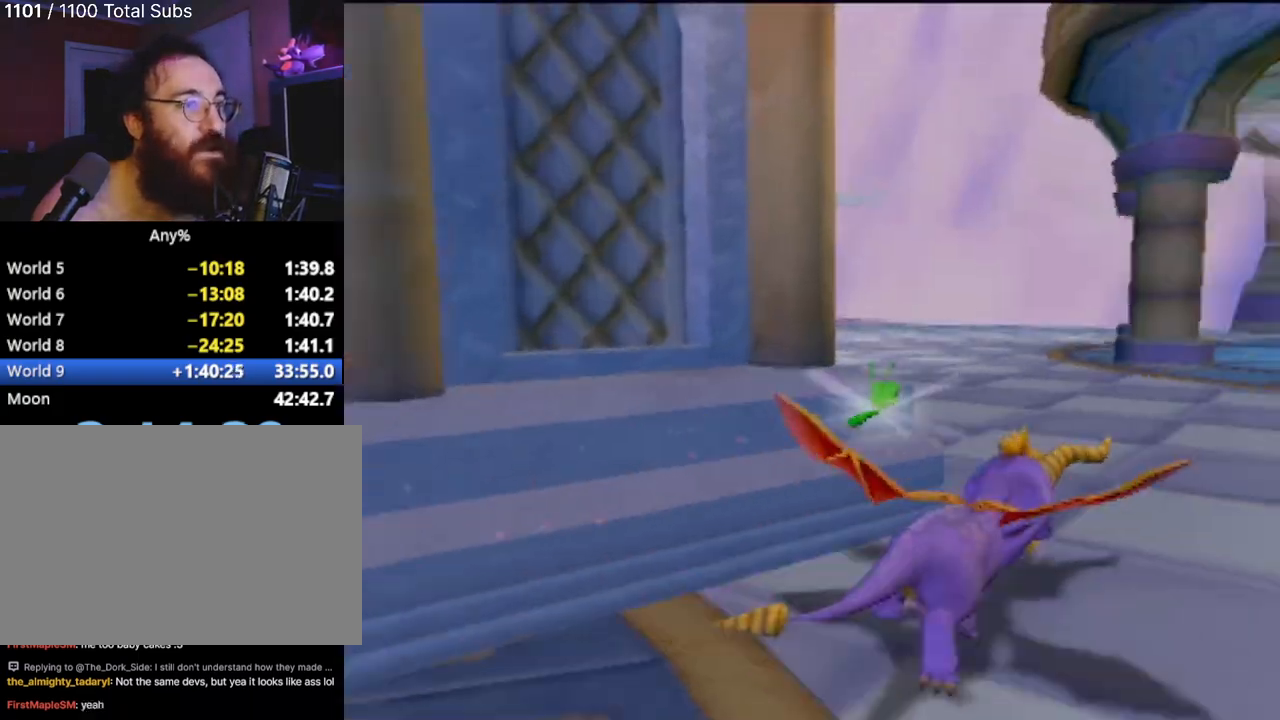
{"buttons": [], "left_stick": "up", "events": [[250, "left_stick", "left"], [300, "SQUARE", "up"], [484, "left_stick", "up"]]}
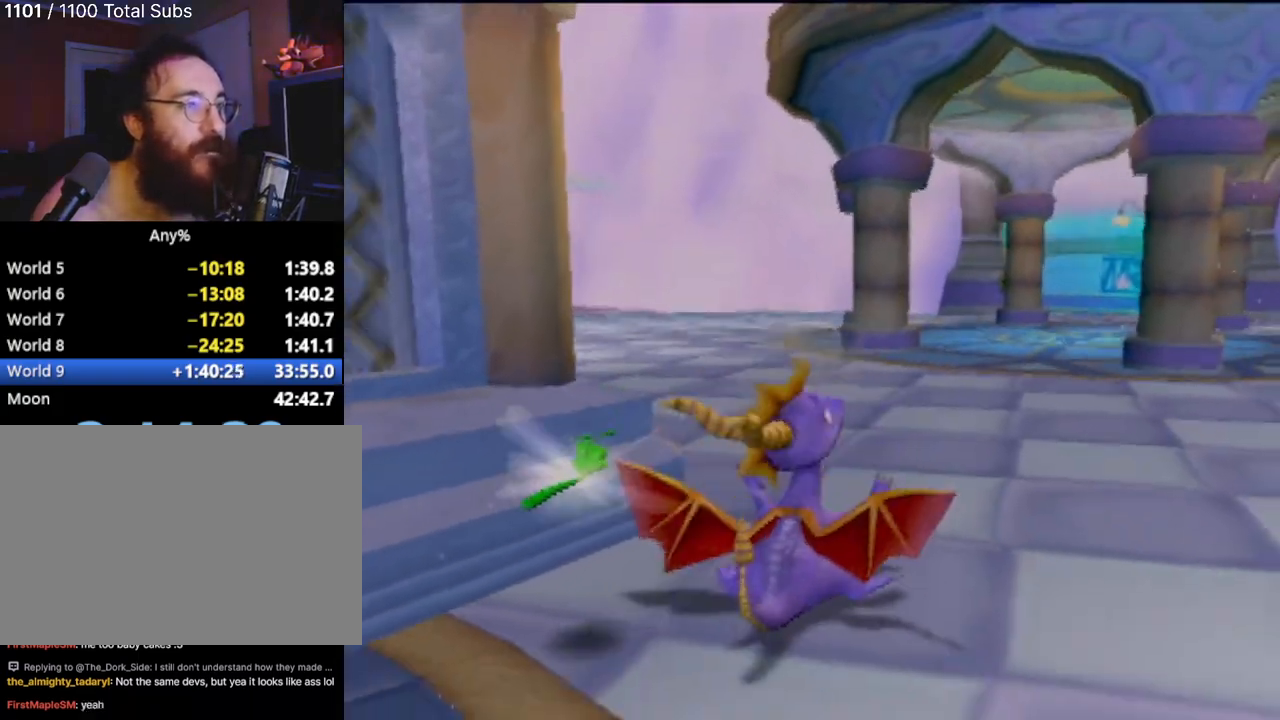
{"buttons": ["SQUARE"], "left_stick": "up", "events": [[66, "left_stick", "up-right"], [250, "SQUARE", "down"], [450, "left_stick", "up"]]}
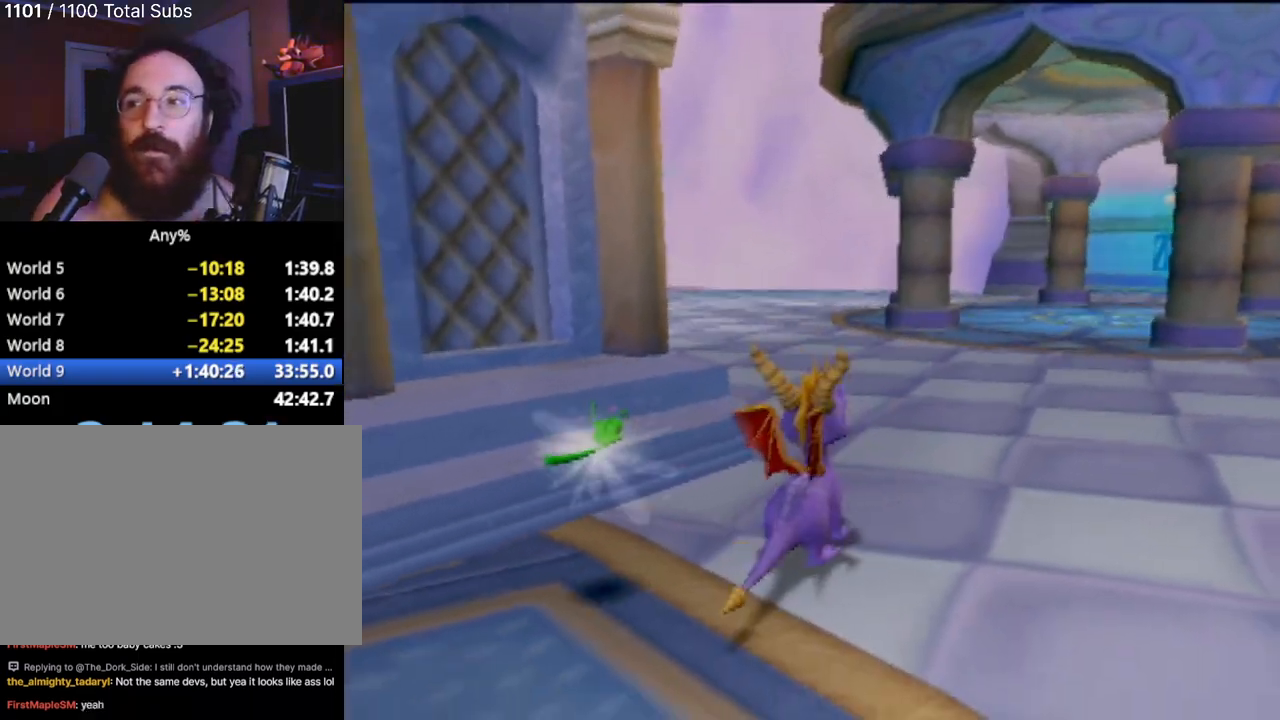
{"buttons": ["SQUARE"], "left_stick": "left", "events": [[17, "left_stick", "up-left"], [250, "left_stick", "right"], [350, "left_stick", "left"]]}
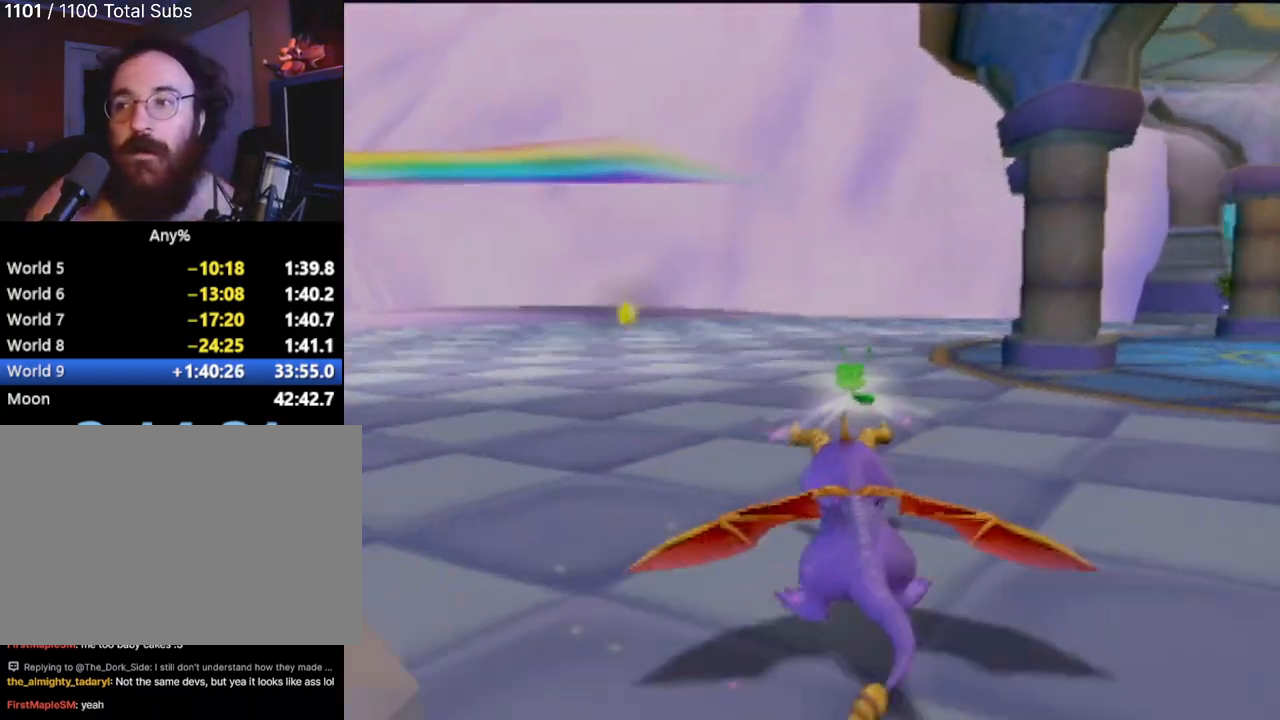
{"buttons": ["SQUARE"], "left_stick": "left", "events": [[33, "SQUARE", "up"], [300, "SQUARE", "down"]]}
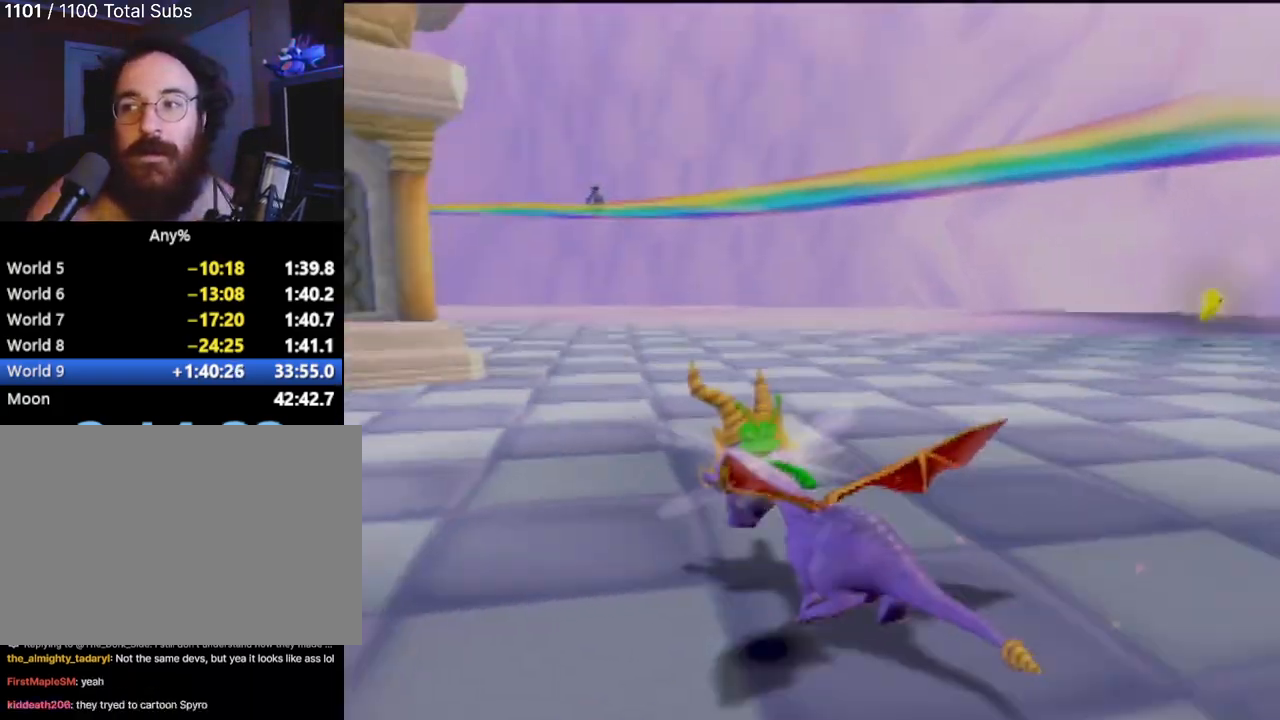
{"buttons": ["CROSS", "SQUARE"], "left_stick": "center", "events": [[300, "left_stick", "center"], [350, "CROSS", "down"]]}
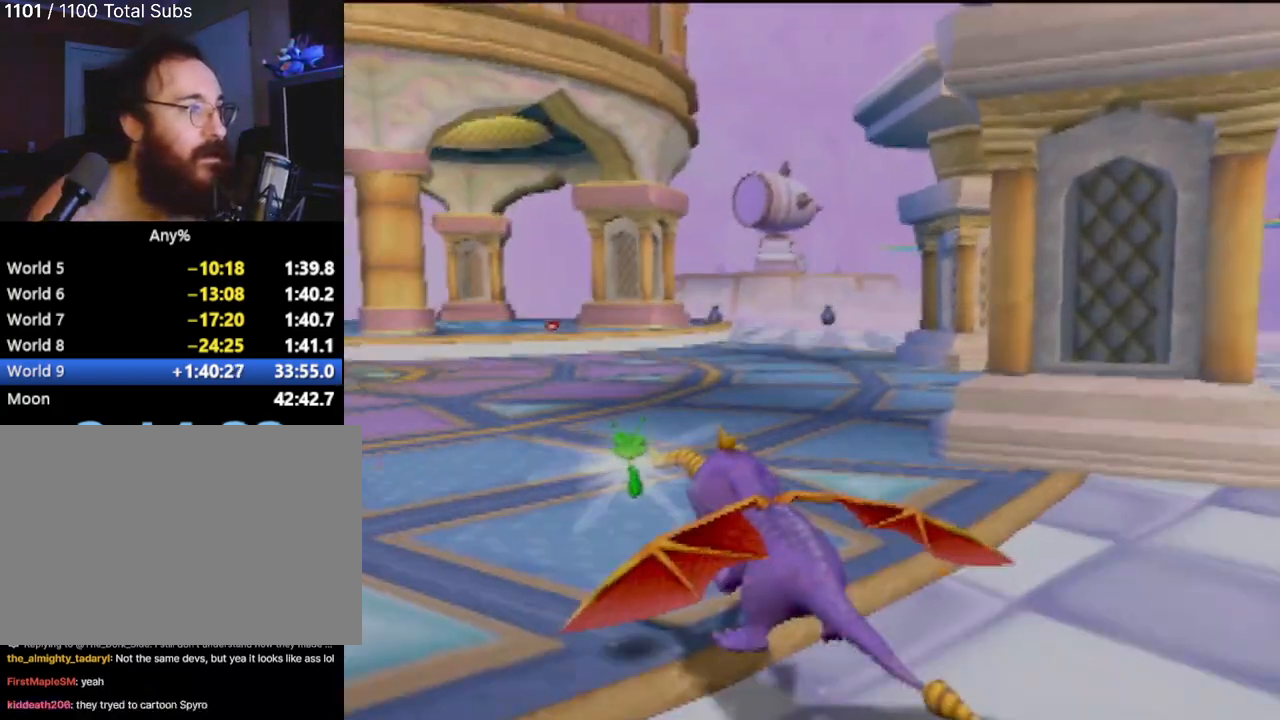
{"buttons": ["SQUARE"], "left_stick": "left", "events": [[66, "CROSS", "up"], [116, "left_stick", "right"], [400, "left_stick", "center"], [467, "left_stick", "left"]]}